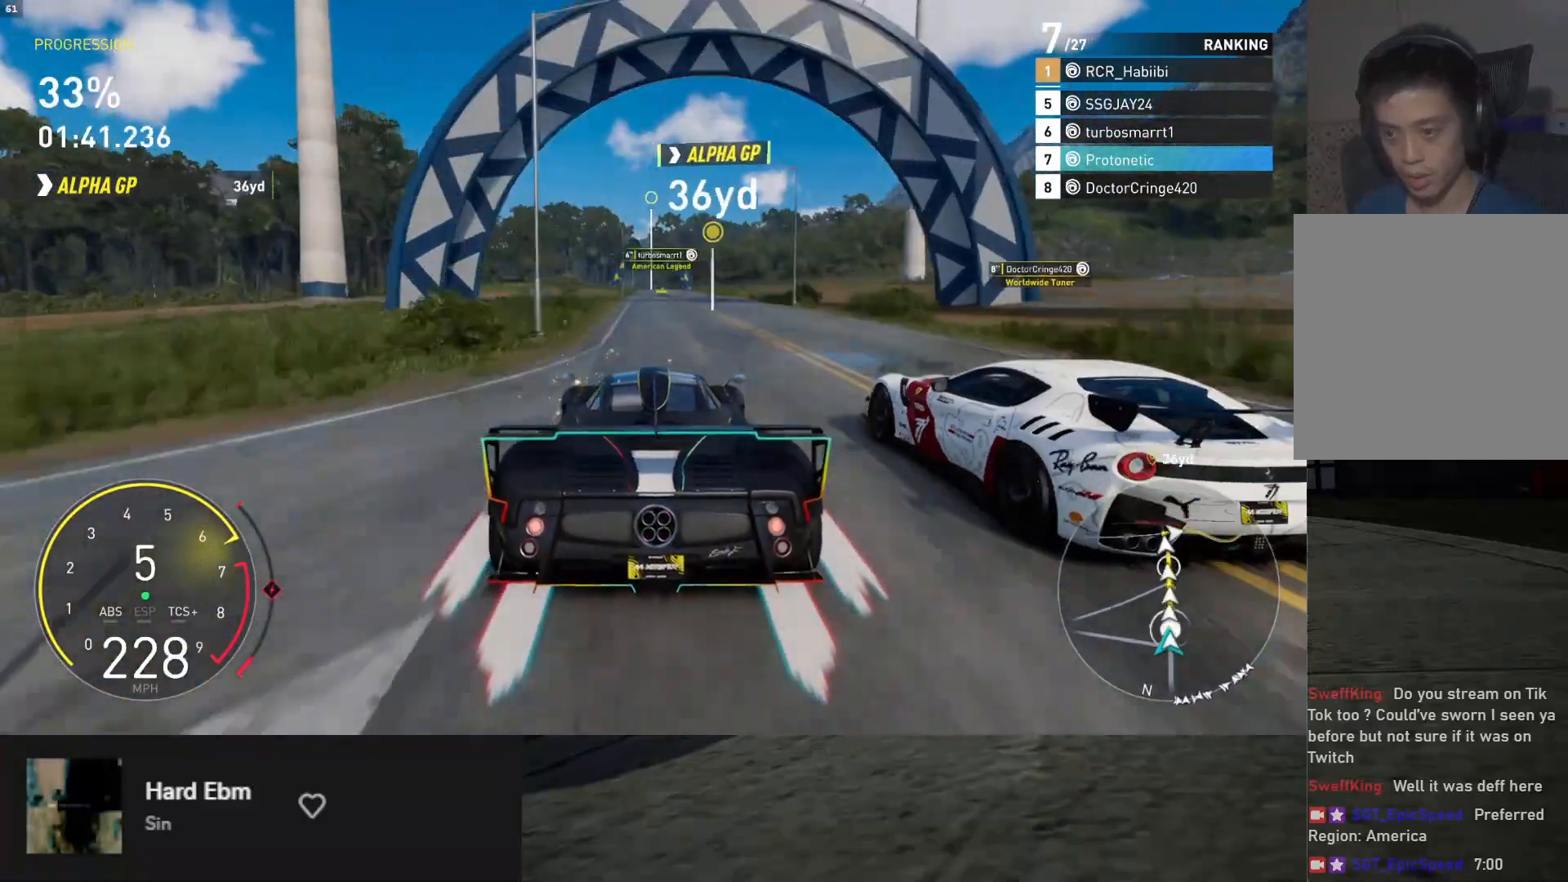
Gameplay with a controller (Xbox layout); each line is a JSON object with the inputs held at the frame after it (dt_ms = milliseconds from this image to that frame). "events" lists button and stick changes between this image and that frame as [ms after this image, input, new state], when the widget could be followed in between.
{"dt_ms": 500, "buttons": ["R2"], "left_stick": "center", "right_stick": "center", "events": [[67, "left_stick", "center"]]}
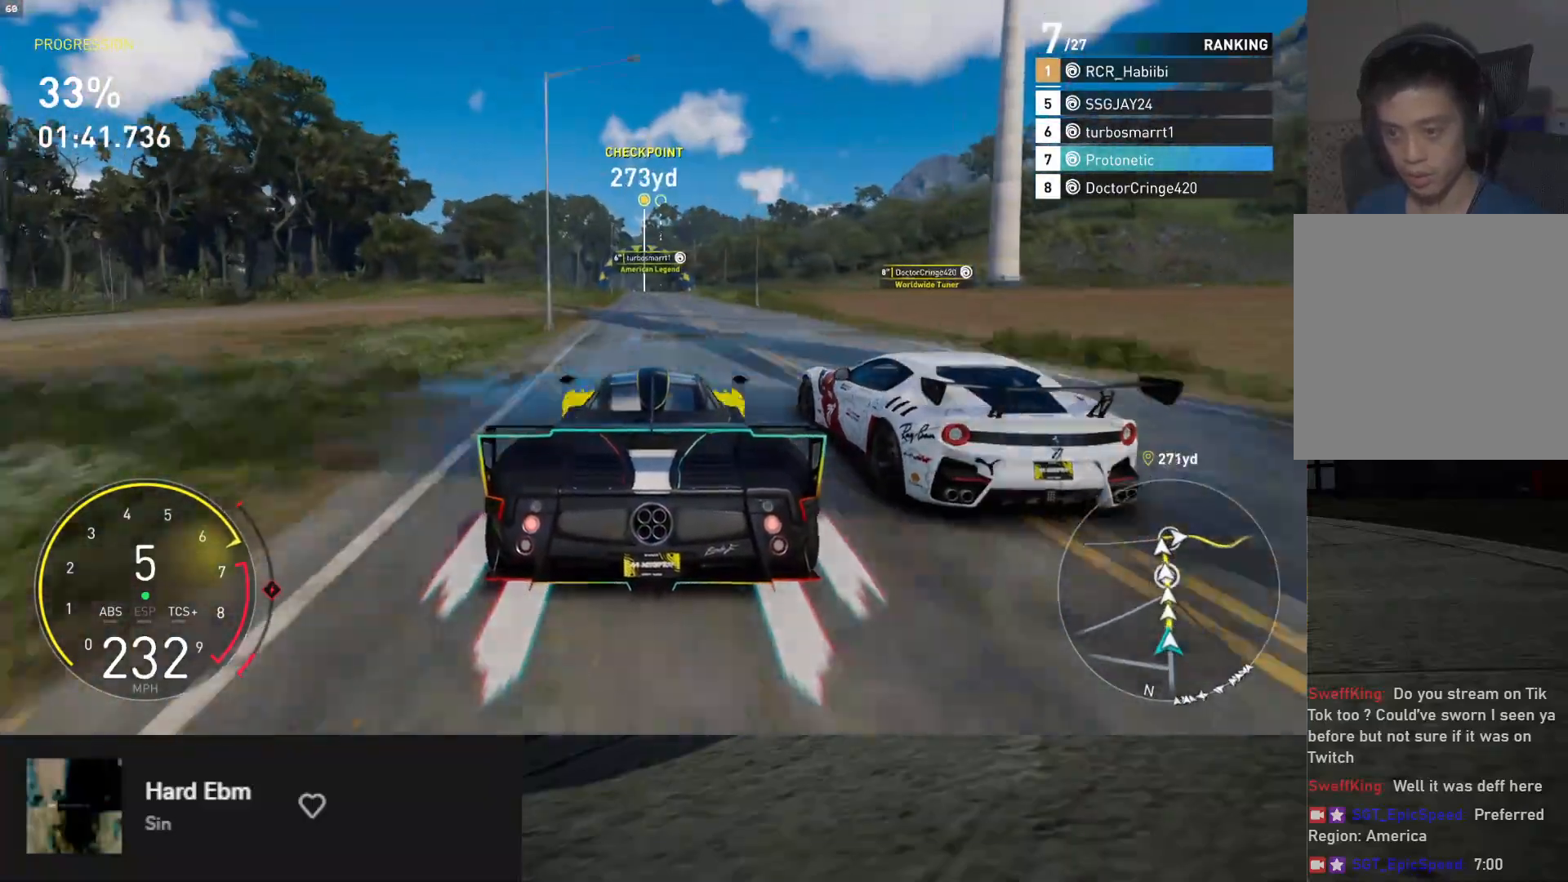
{"dt_ms": 500, "buttons": ["R2"], "left_stick": "center", "right_stick": "center", "events": []}
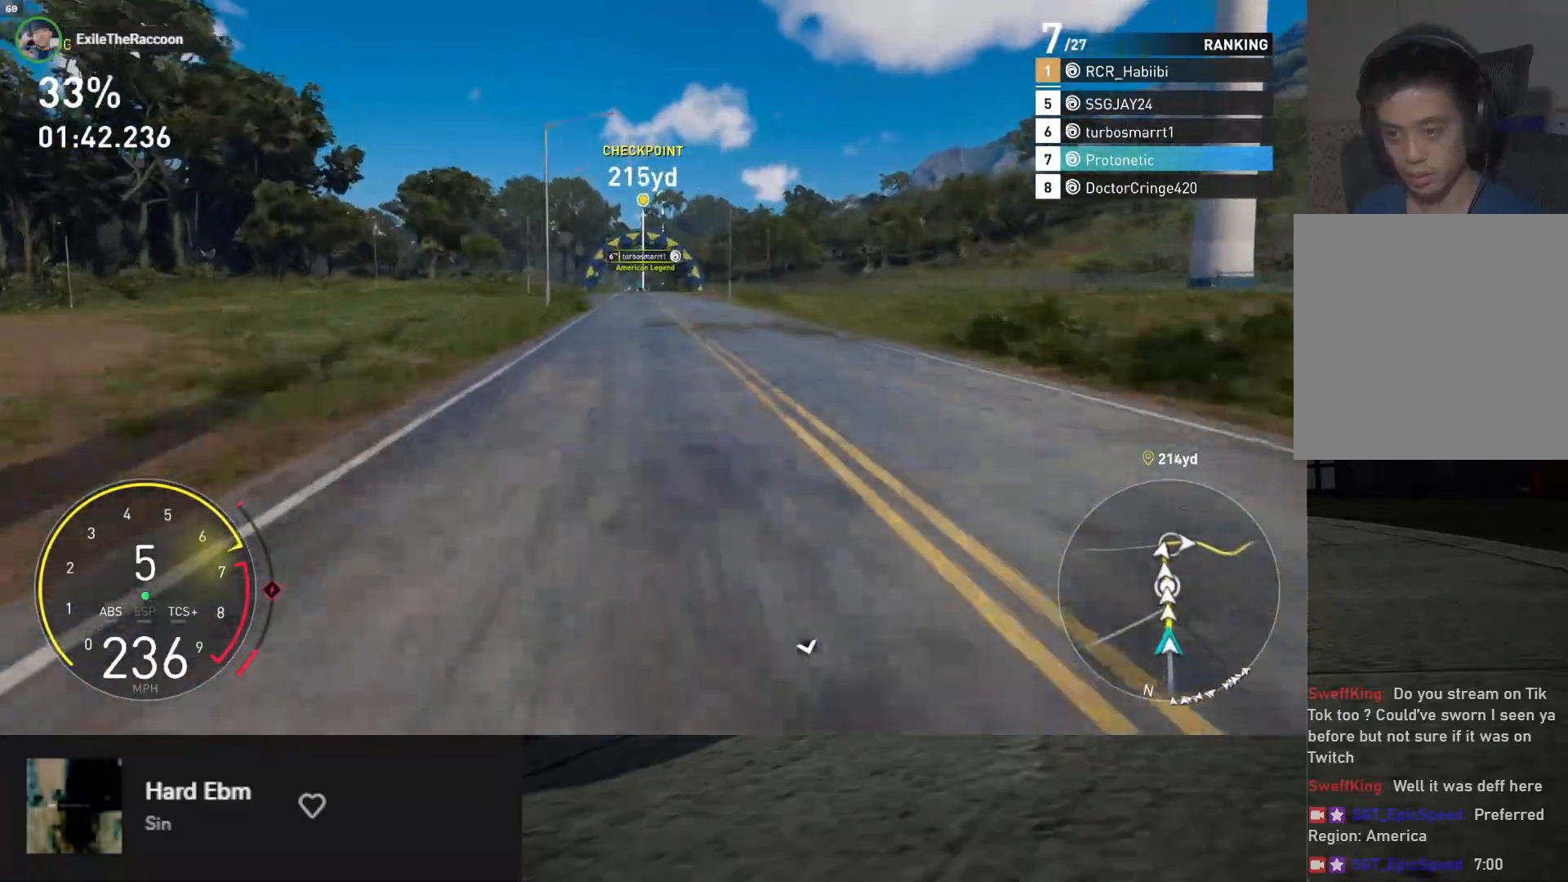
{"dt_ms": 500, "buttons": ["R2"], "left_stick": "center", "right_stick": "center", "events": []}
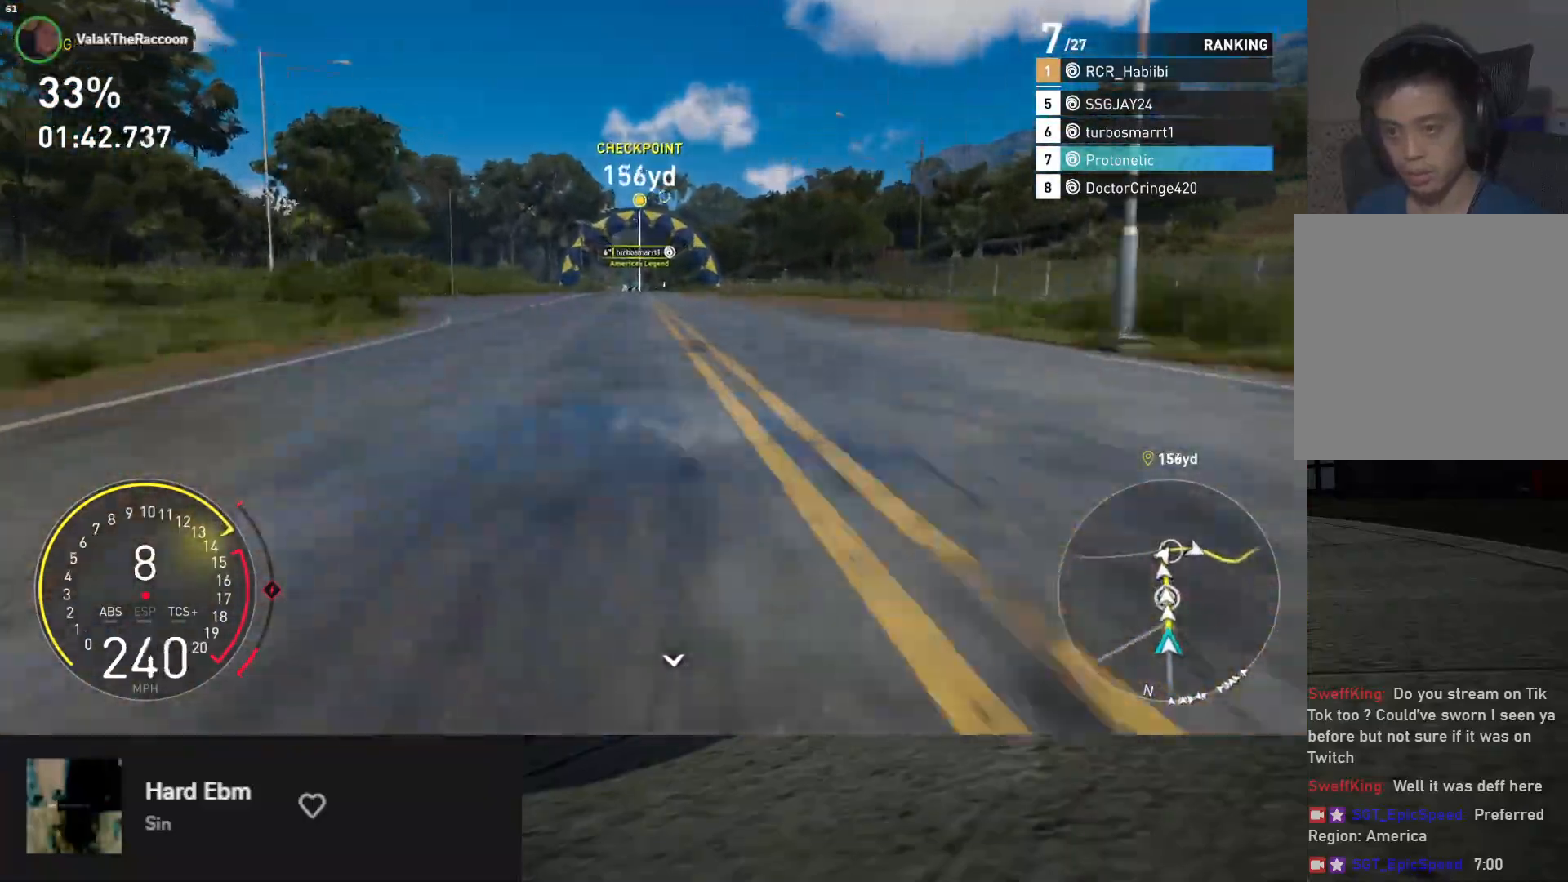
{"dt_ms": 500, "buttons": ["R2"], "left_stick": "center", "right_stick": "center", "events": [[117, "left_stick", "left"], [233, "left_stick", "center"]]}
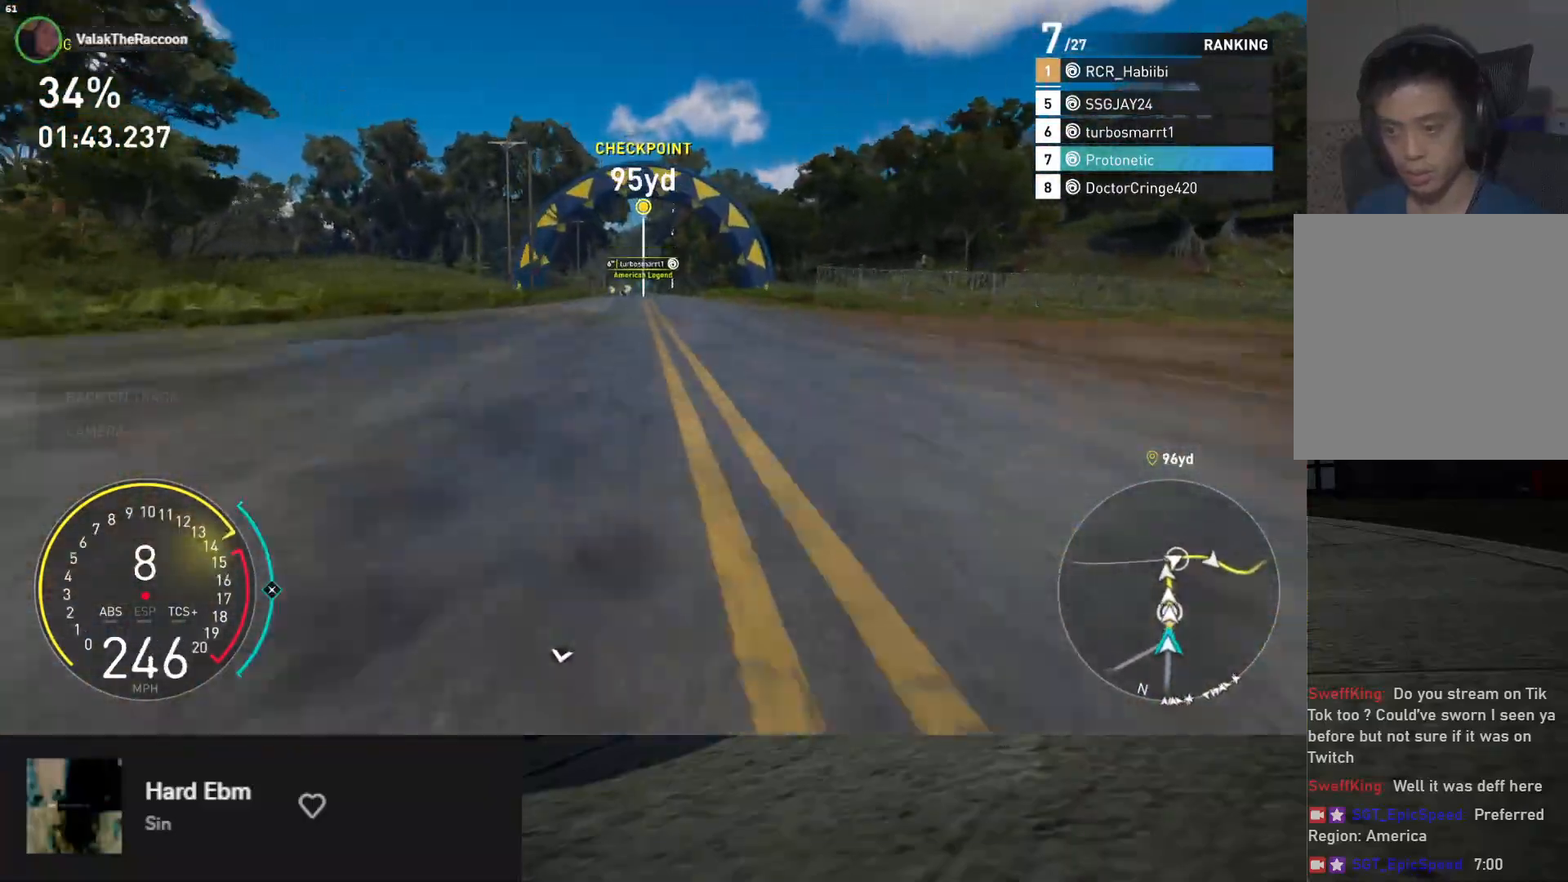
{"dt_ms": 500, "buttons": ["R2"], "left_stick": "center", "right_stick": "center", "events": [[300, "left_stick", "right"], [383, "left_stick", "center"], [400, "A", "down"], [500, "A", "up"]]}
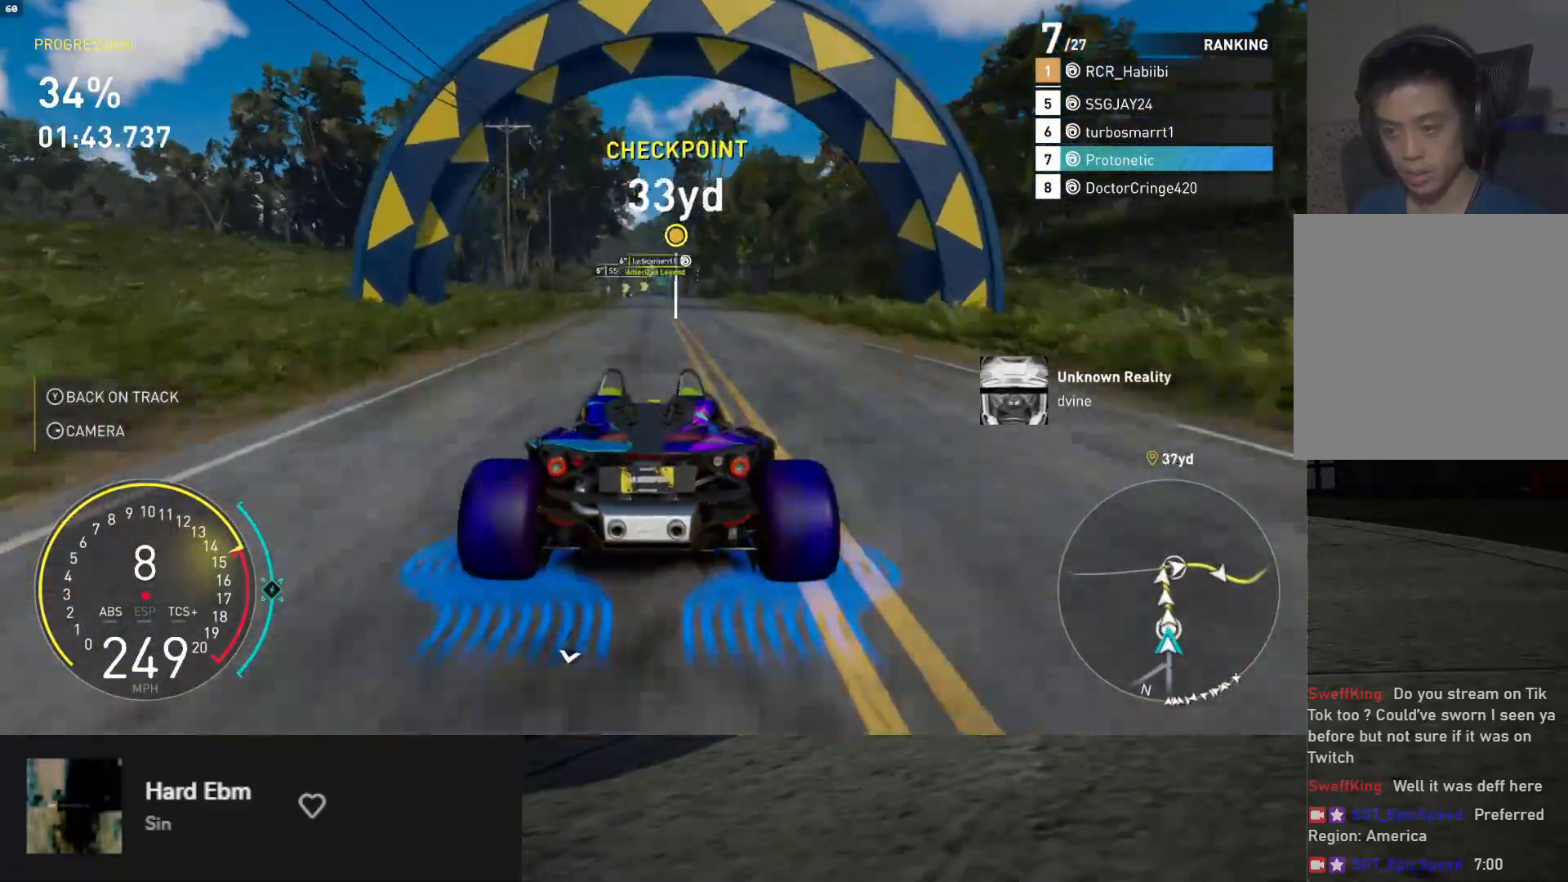
{"dt_ms": 500, "buttons": ["R2"], "left_stick": "center", "right_stick": "center", "events": [[117, "left_stick", "left"], [217, "left_stick", "center"]]}
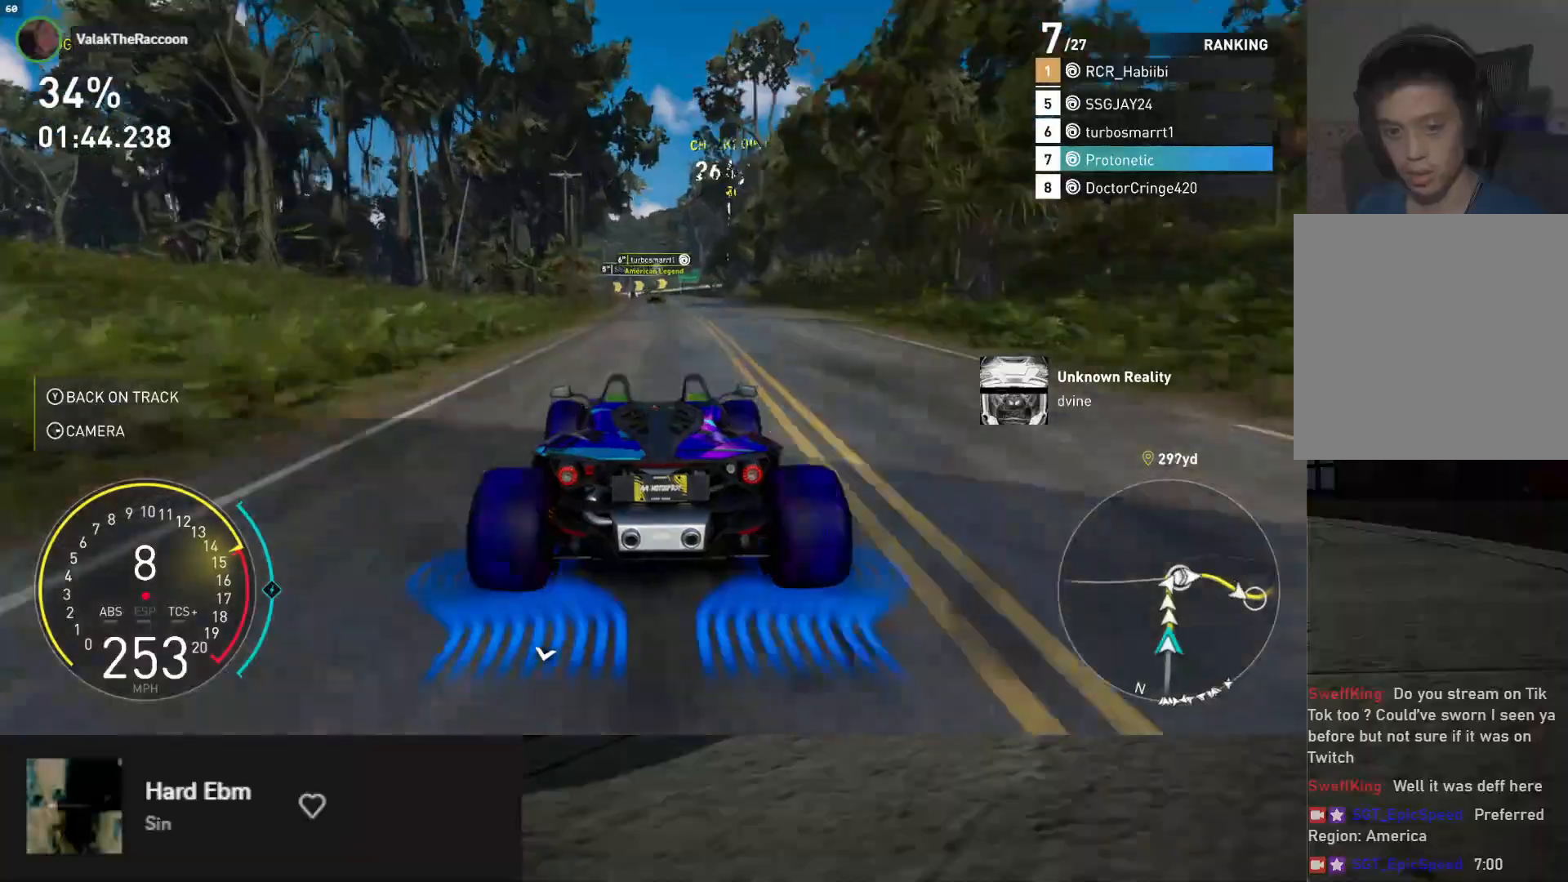
{"dt_ms": 500, "buttons": ["R2"], "left_stick": "down-left", "right_stick": "center", "events": [[383, "left_stick", "down-left"]]}
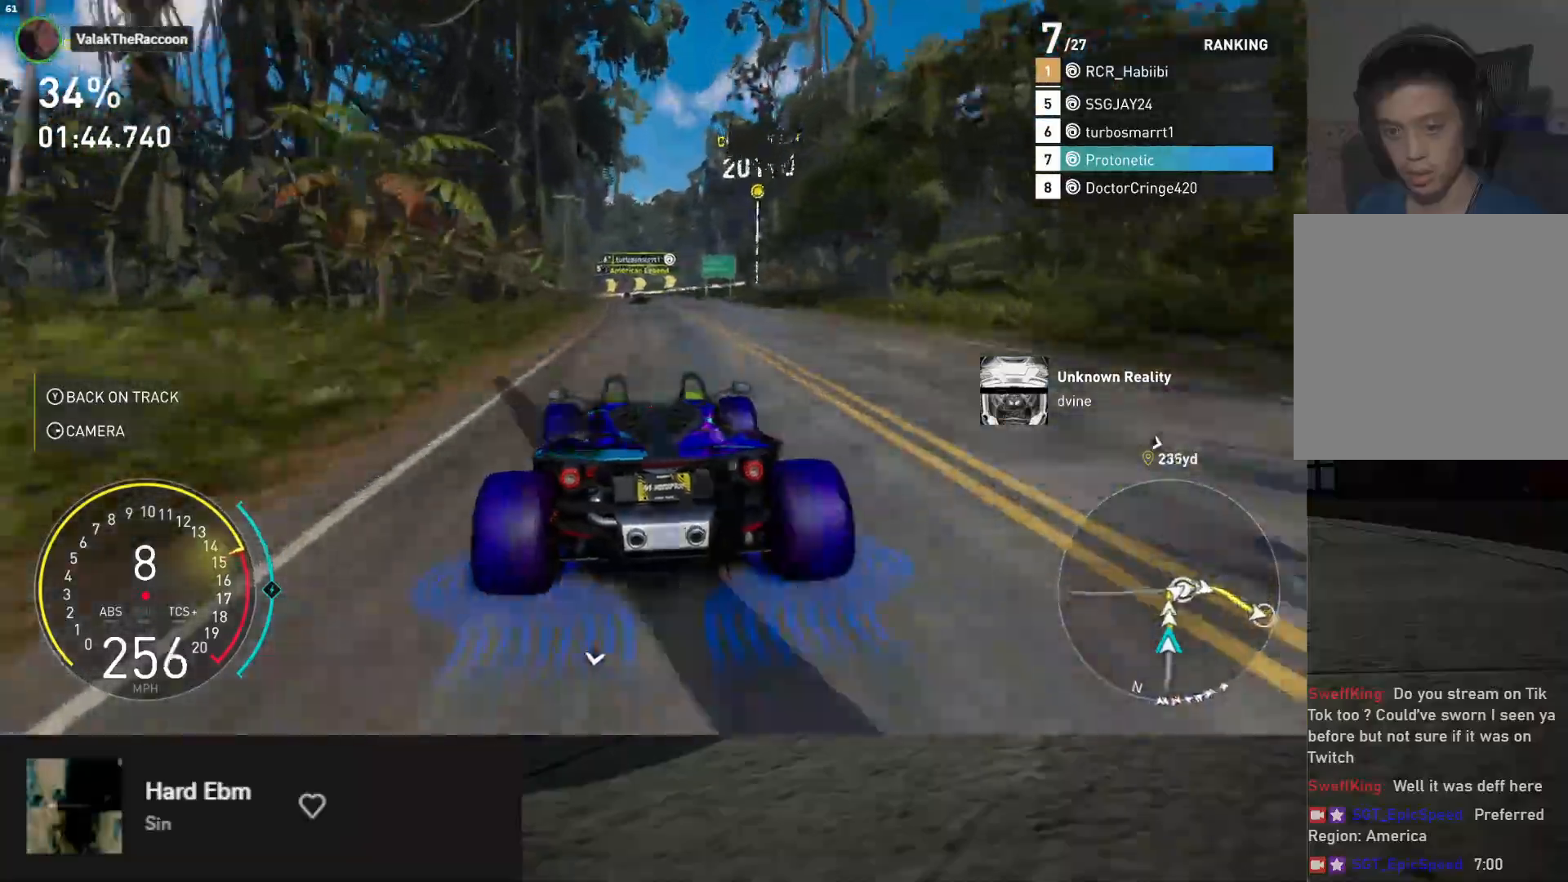
{"dt_ms": 500, "buttons": ["L2"], "left_stick": "down", "right_stick": "center", "events": [[17, "left_stick", "down"], [317, "L2", "down"], [367, "R2", "up"], [433, "X", "down"], [483, "X", "up"]]}
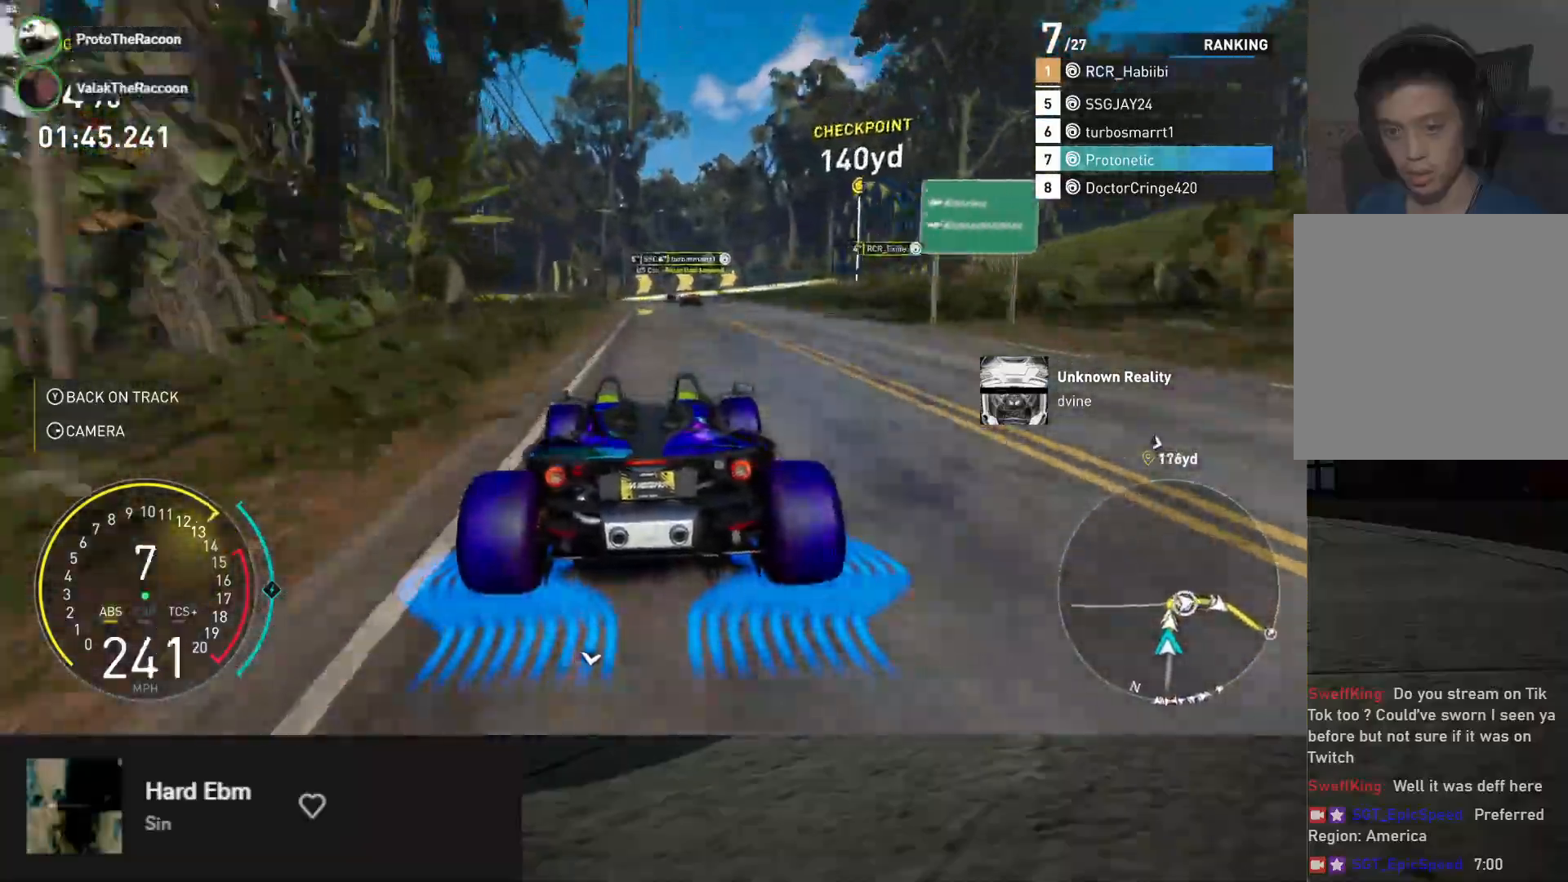
{"dt_ms": 500, "buttons": ["L2"], "left_stick": "right", "right_stick": "center", "events": [[50, "X", "down"], [117, "X", "up"], [167, "X", "down"], [250, "X", "up"], [267, "left_stick", "right"], [300, "X", "down"], [350, "X", "up"]]}
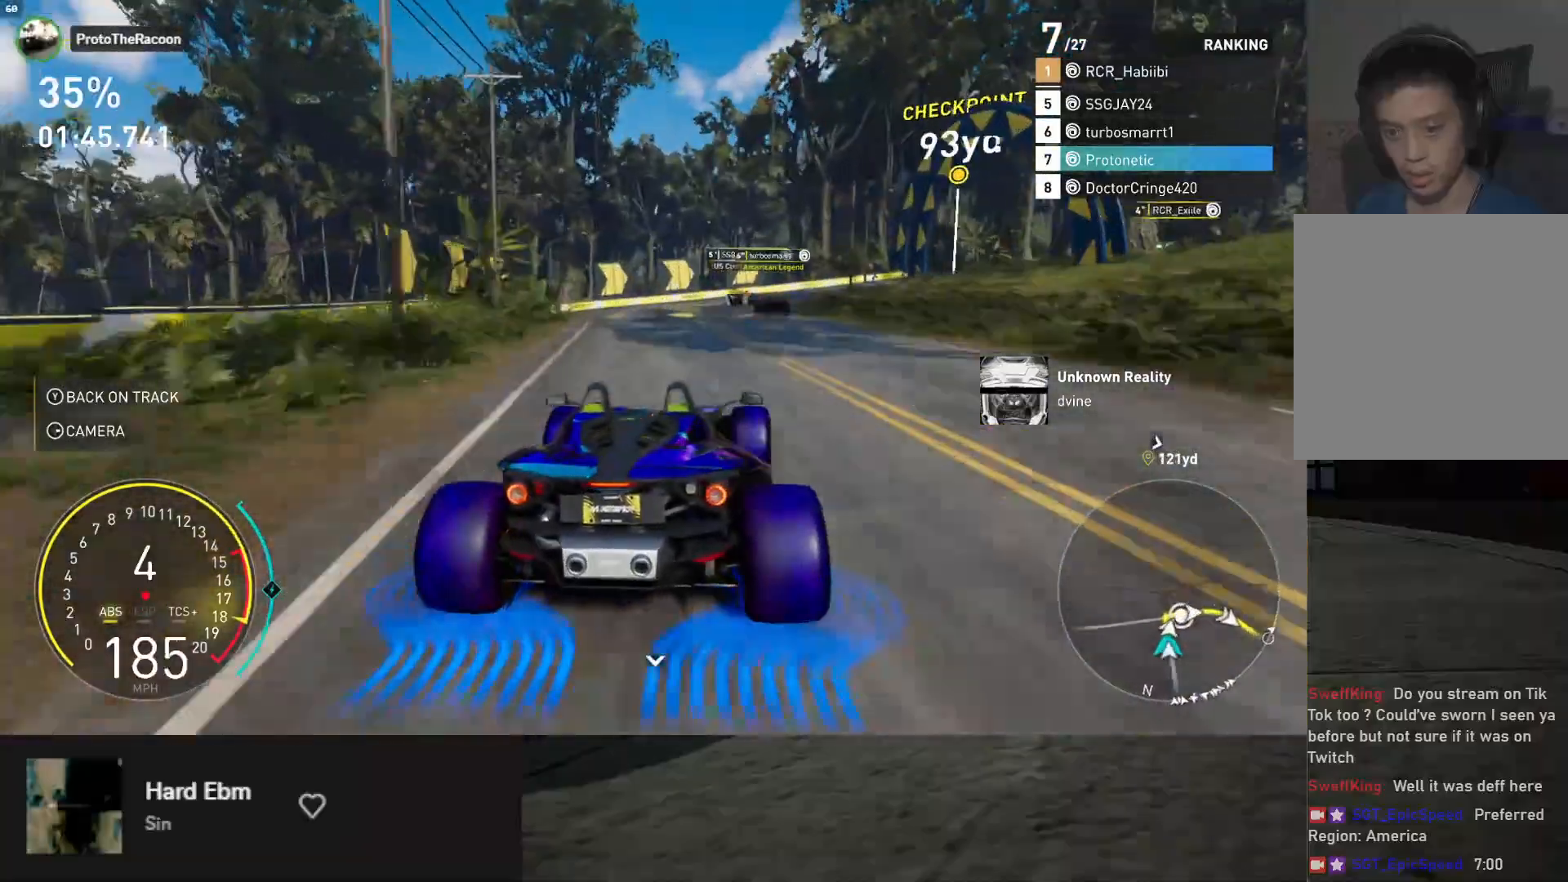
{"dt_ms": 500, "buttons": ["L2"], "left_stick": "right", "right_stick": "center", "events": []}
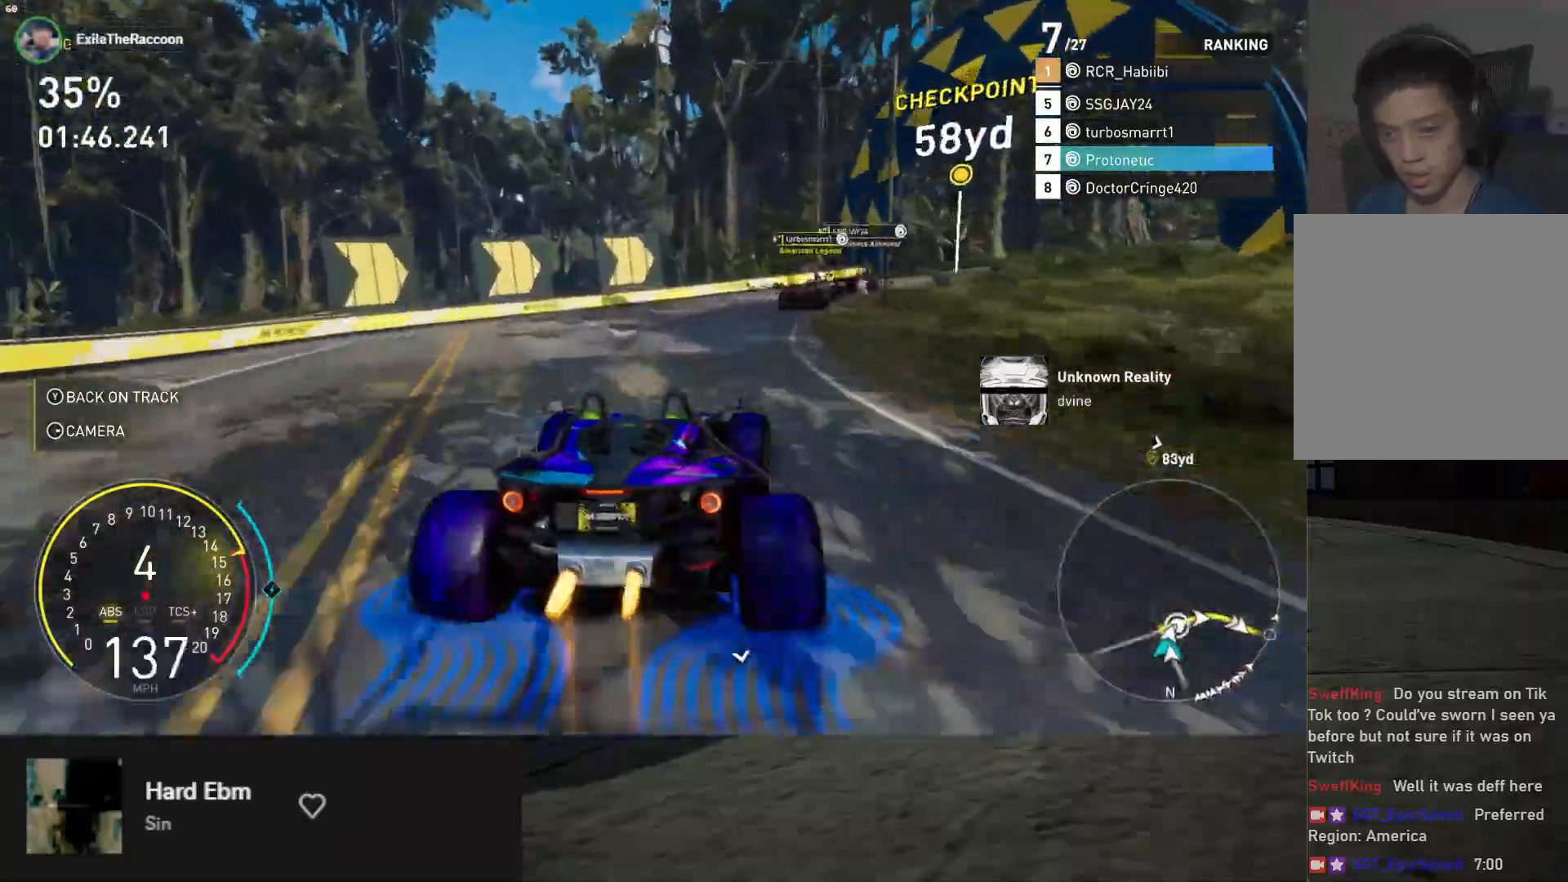
{"dt_ms": 500, "buttons": ["R2"], "left_stick": "right", "right_stick": "center", "events": [[333, "L2", "up"], [500, "R2", "down"]]}
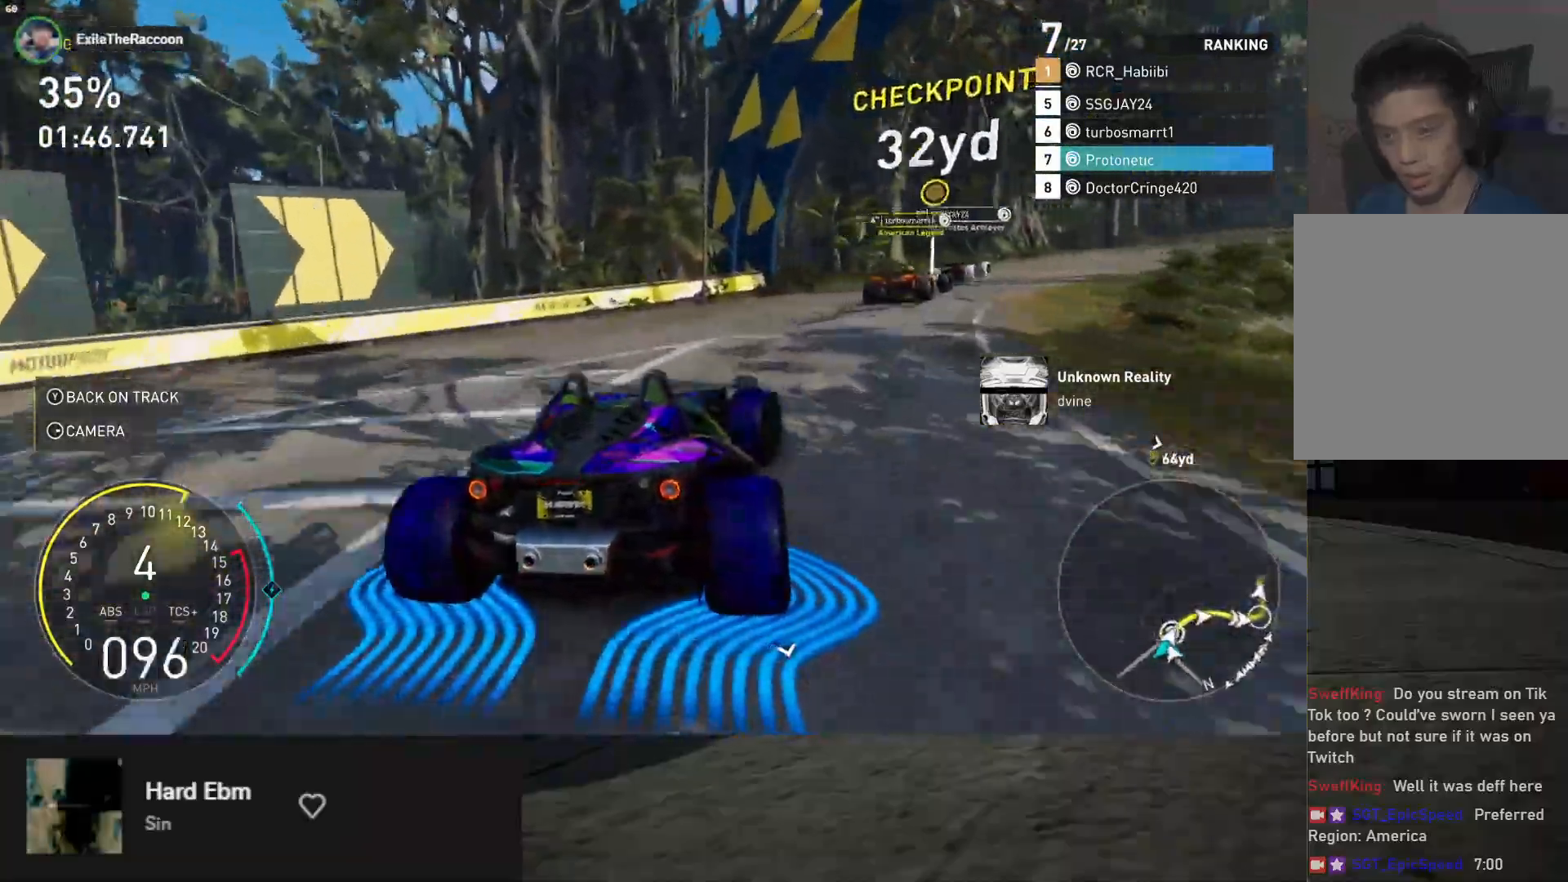
{"dt_ms": 500, "buttons": [], "left_stick": "right", "right_stick": "center", "events": [[100, "R2", "up"], [200, "R2", "down"], [300, "R2", "up"]]}
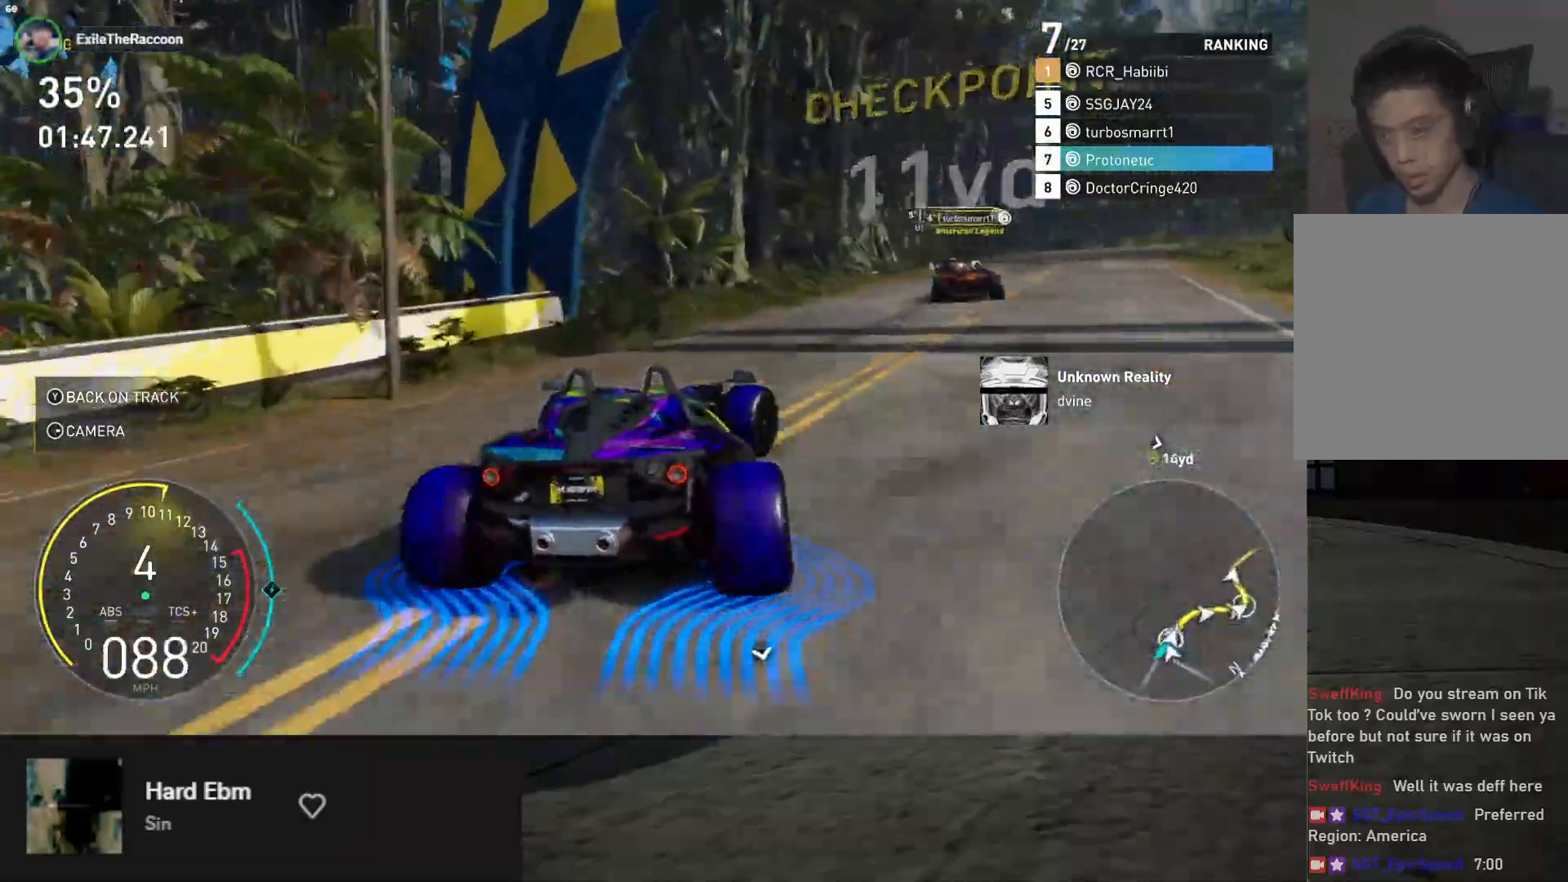
{"dt_ms": 500, "buttons": ["R2"], "left_stick": "center", "right_stick": "center", "events": [[217, "R2", "down"], [383, "left_stick", "center"]]}
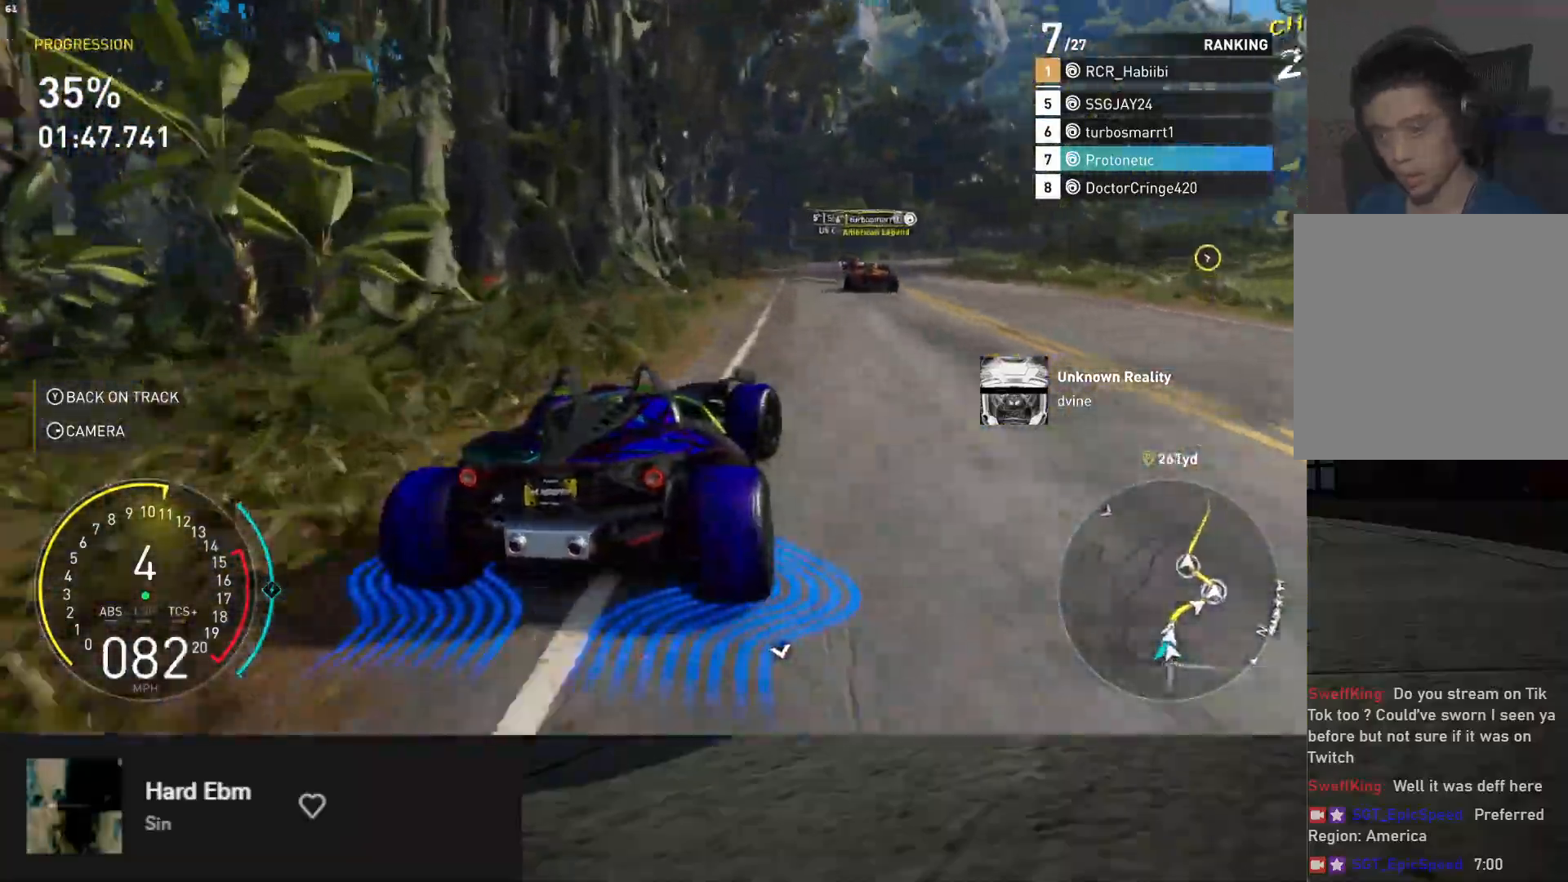
{"dt_ms": 500, "buttons": ["R2"], "left_stick": "center", "right_stick": "center", "events": []}
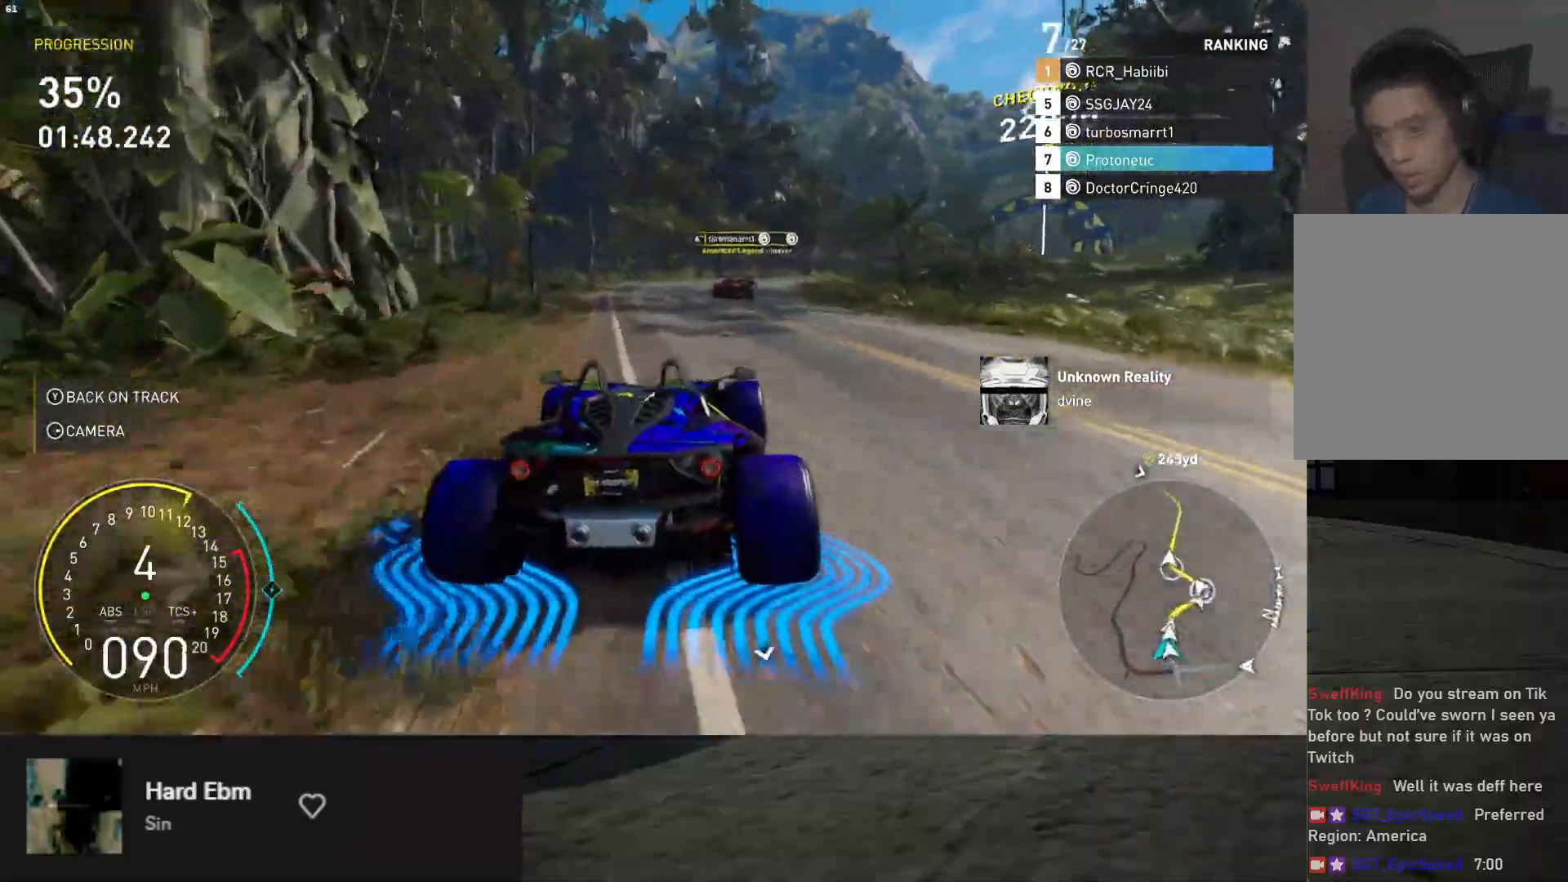
{"dt_ms": 1000, "buttons": ["R2"], "left_stick": "center", "right_stick": "center"}
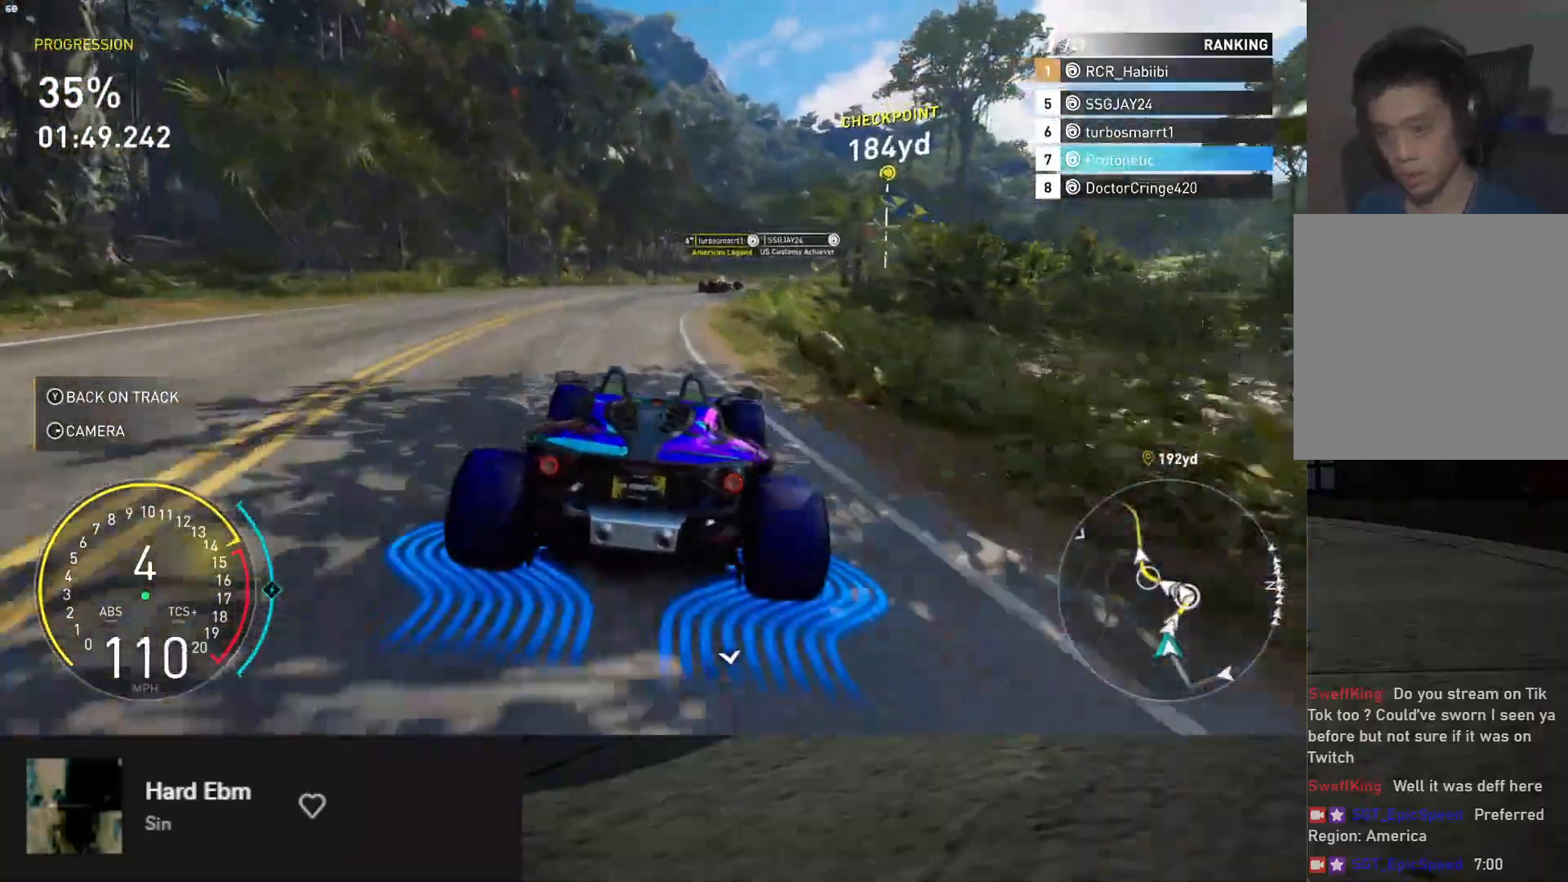
{"dt_ms": 500, "buttons": ["R2"], "left_stick": "right", "right_stick": "center", "events": [[83, "A", "down"], [100, "left_stick", "right"], [183, "A", "up"]]}
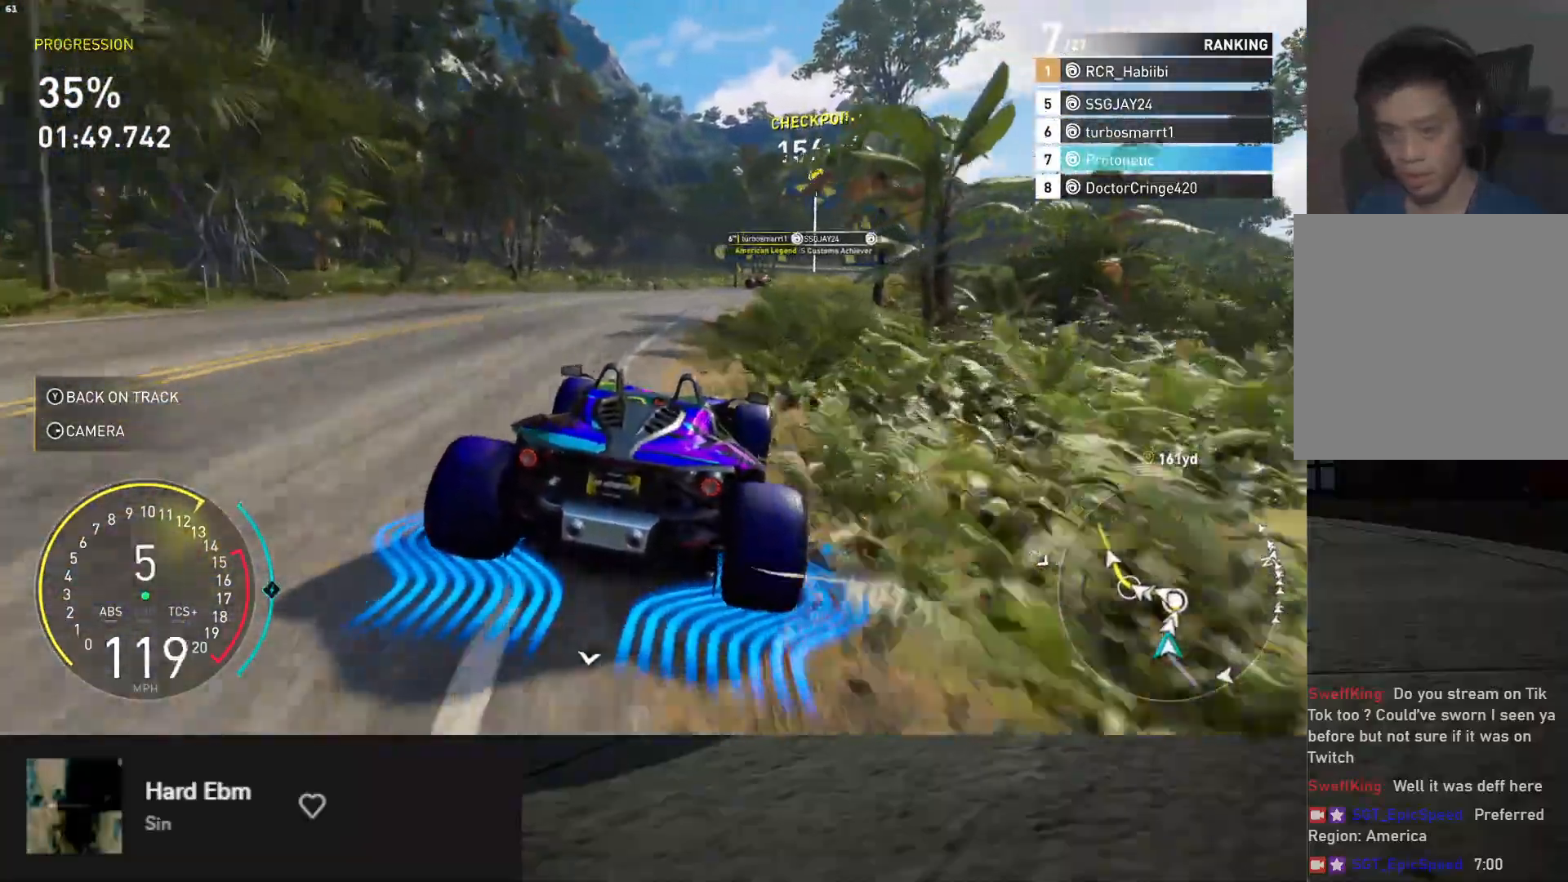
{"dt_ms": 500, "buttons": ["R2"], "left_stick": "right", "right_stick": "center", "events": []}
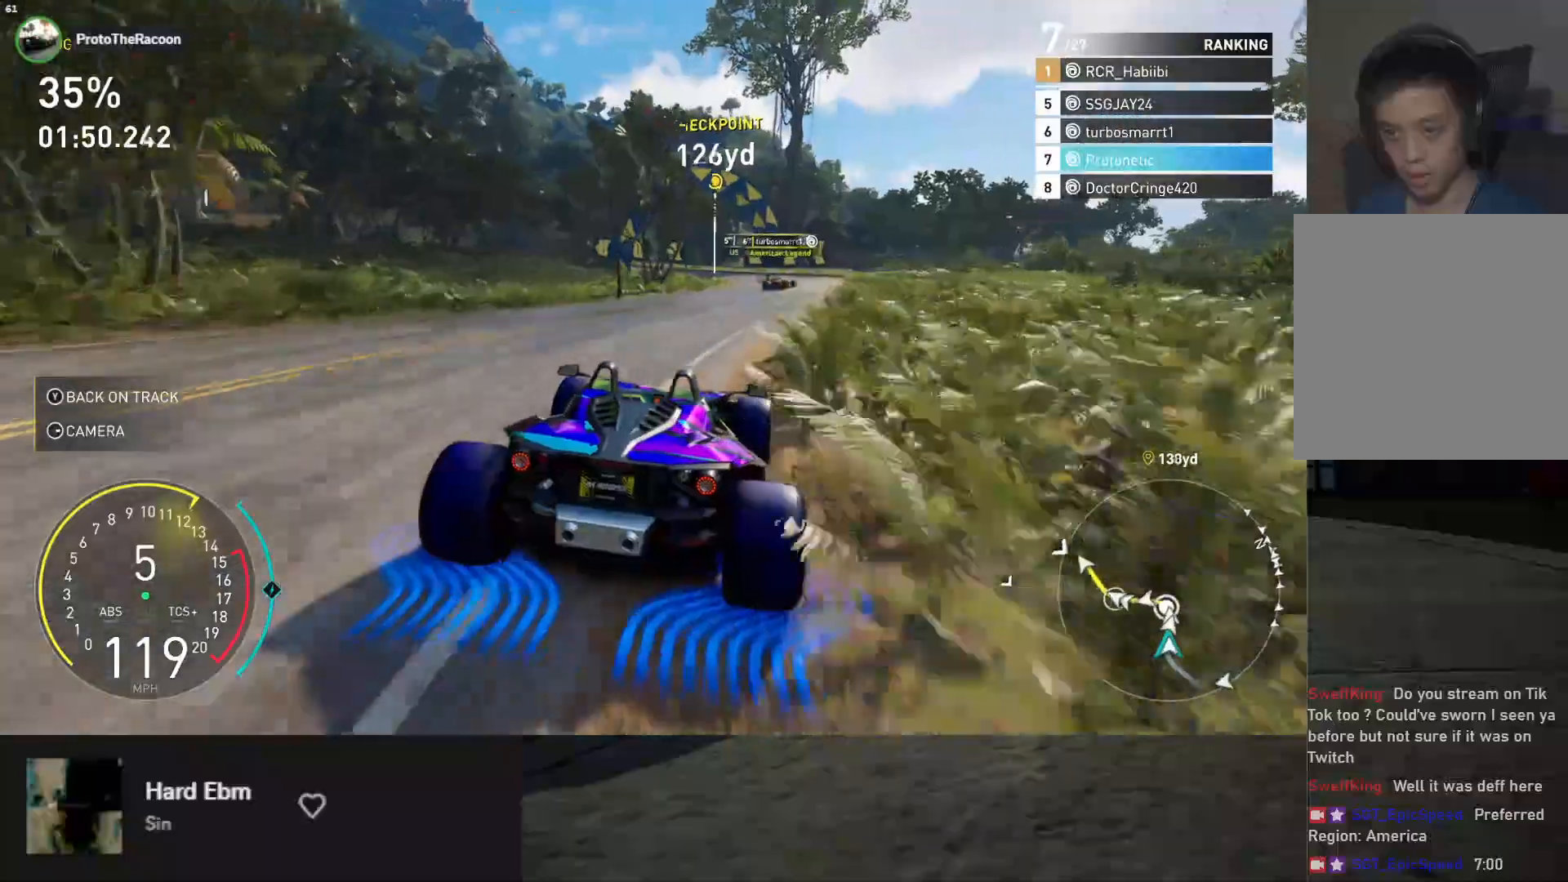
{"dt_ms": 500, "buttons": ["R2"], "left_stick": "center", "right_stick": "center", "events": [[133, "left_stick", "center"], [267, "left_stick", "left"], [400, "left_stick", "center"]]}
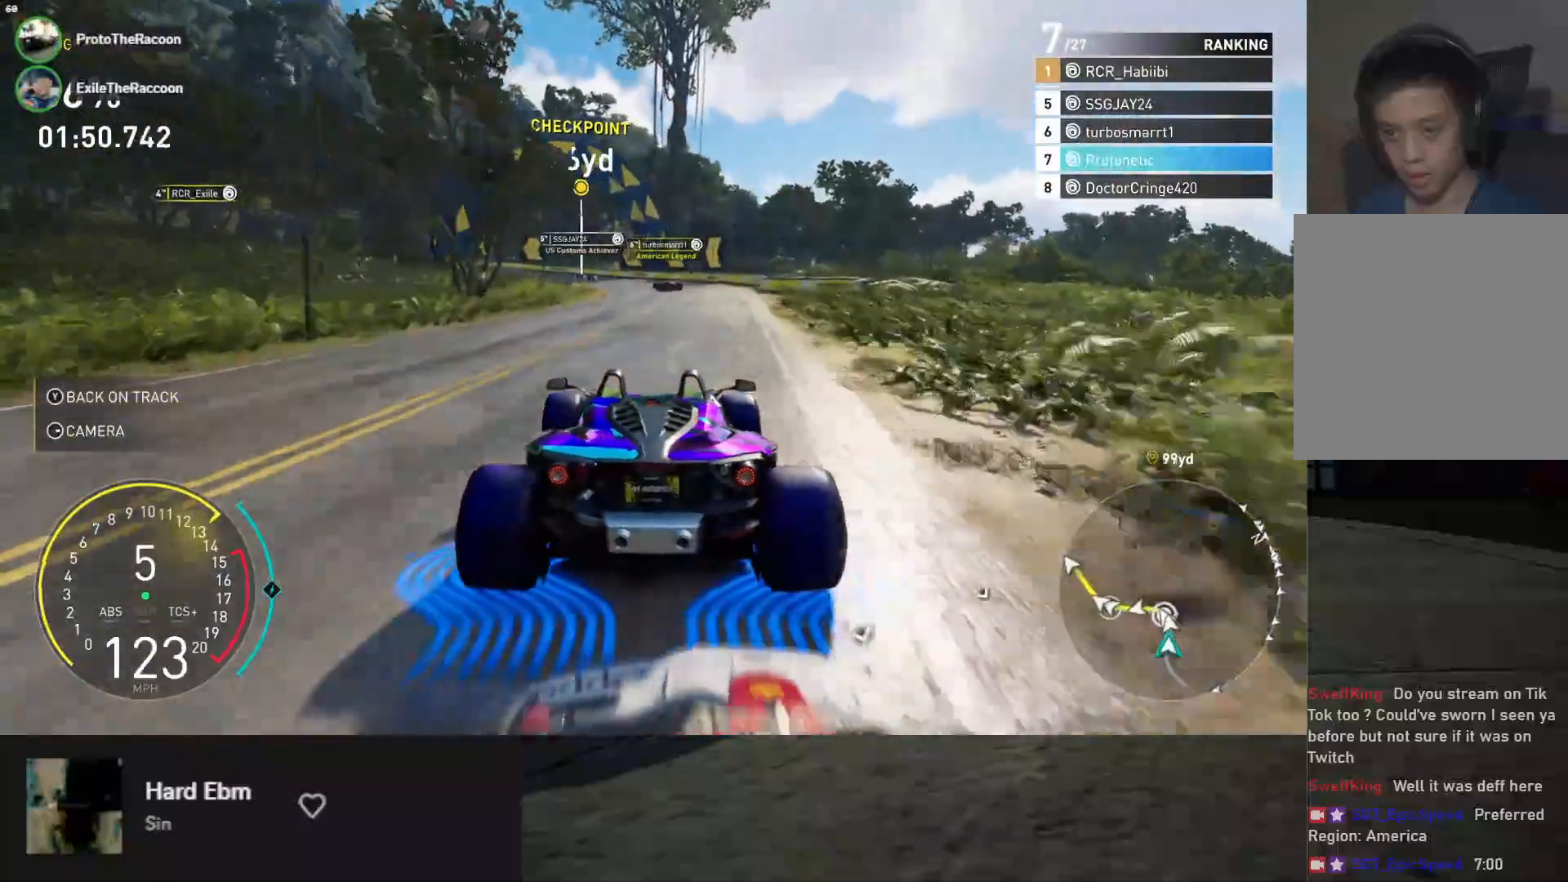
{"dt_ms": 500, "buttons": ["R2"], "left_stick": "down", "right_stick": "center", "events": [[83, "left_stick", "left"], [233, "left_stick", "down"]]}
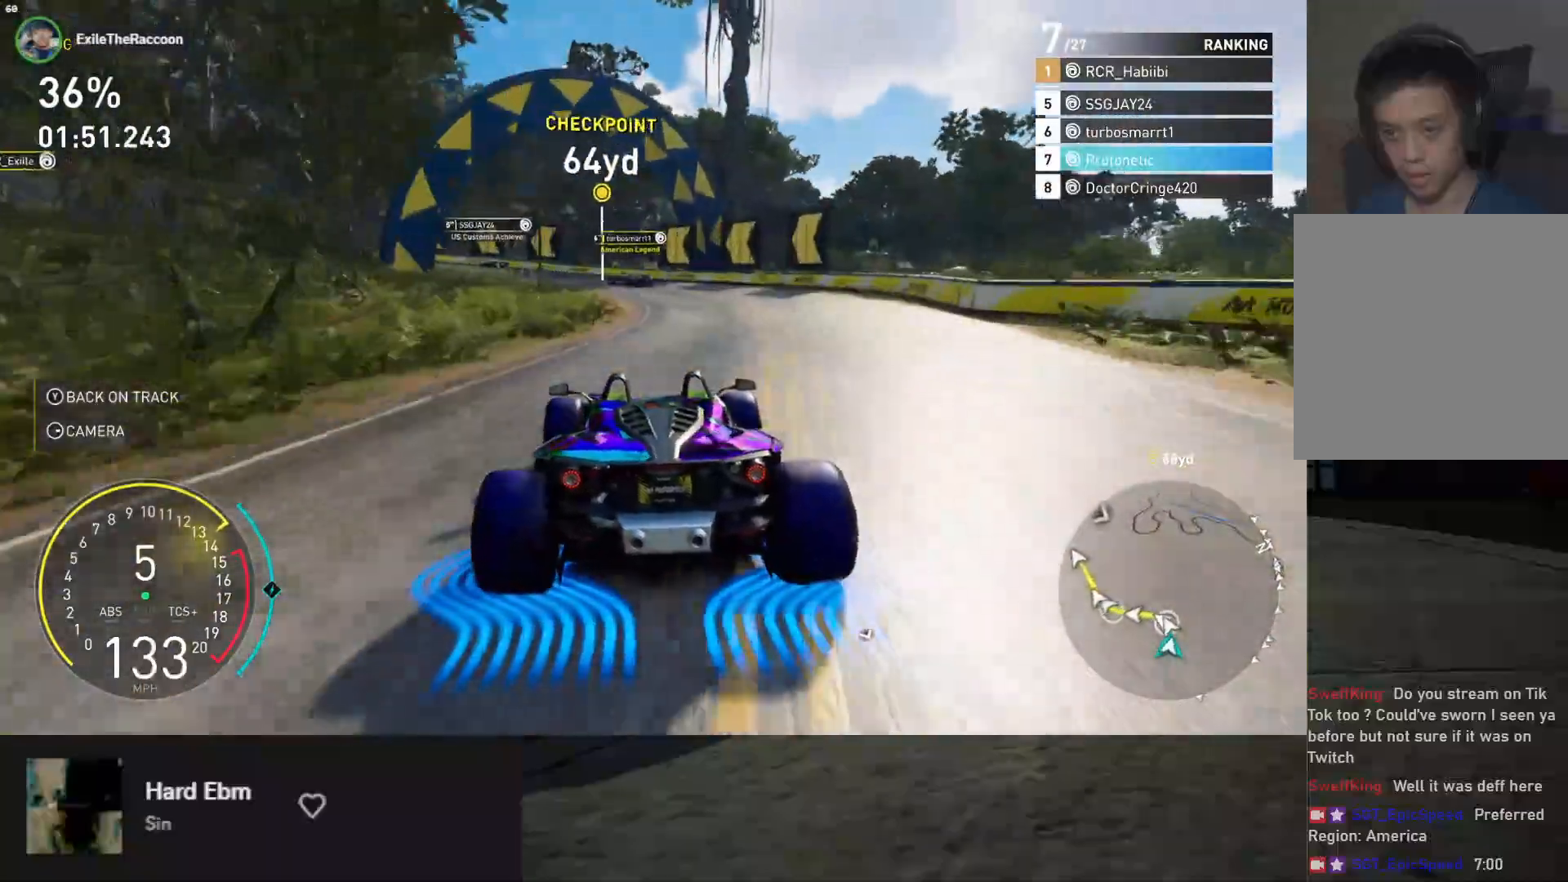
{"dt_ms": 500, "buttons": ["L2"], "left_stick": "down-left", "right_stick": "center", "events": [[233, "left_stick", "down-left"], [250, "L2", "down"], [250, "R2", "up"], [367, "X", "down"], [450, "X", "up"]]}
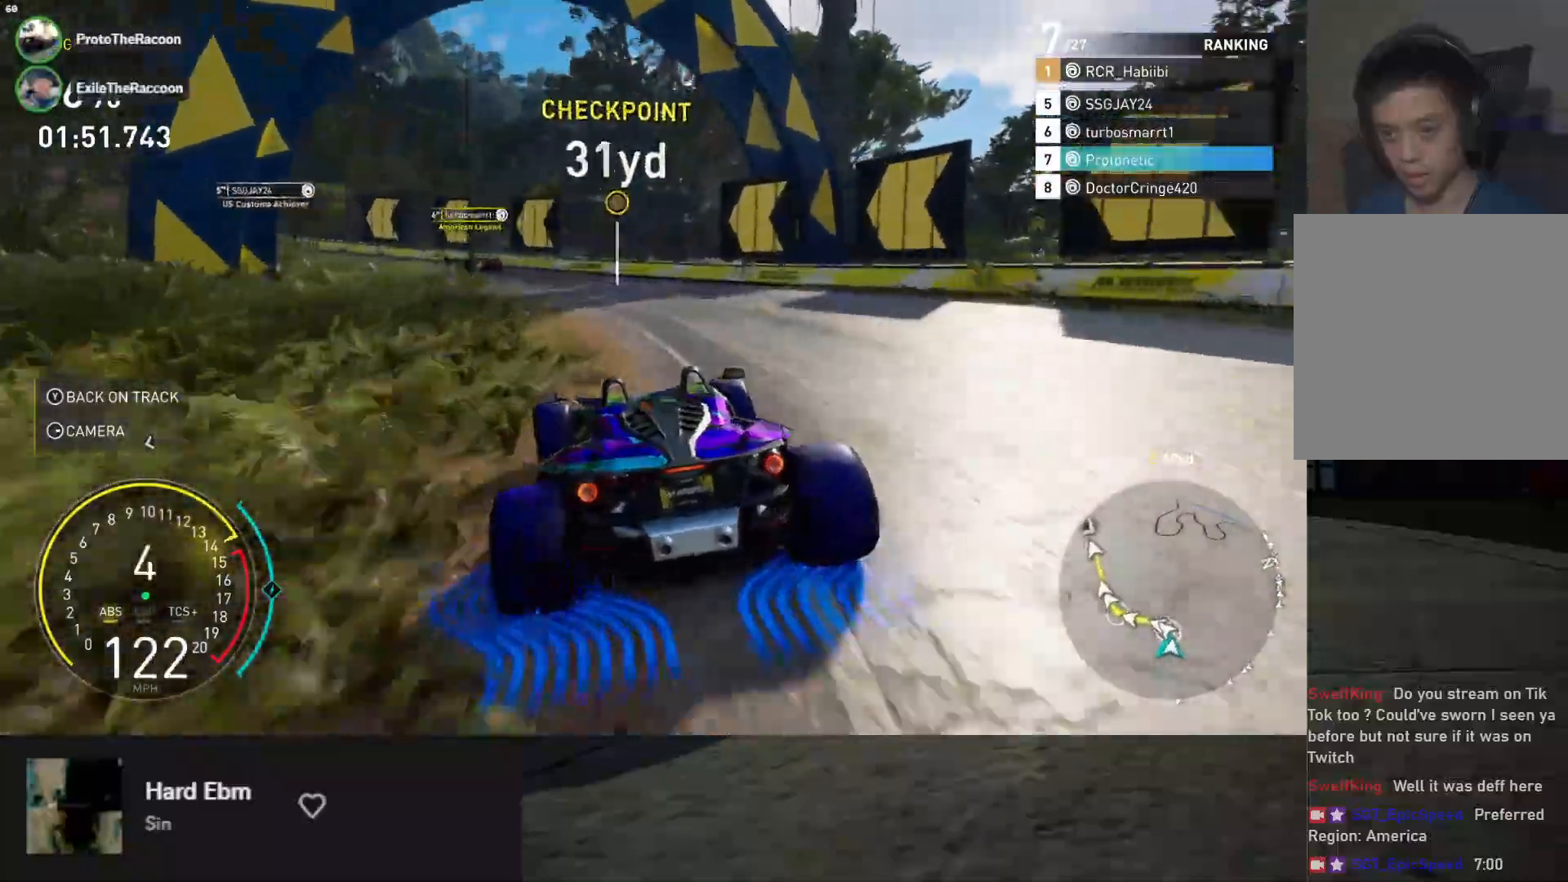
{"dt_ms": 500, "buttons": [], "left_stick": "down-left", "right_stick": "center", "events": [[100, "L2", "up"], [183, "R2", "down"], [467, "R2", "up"]]}